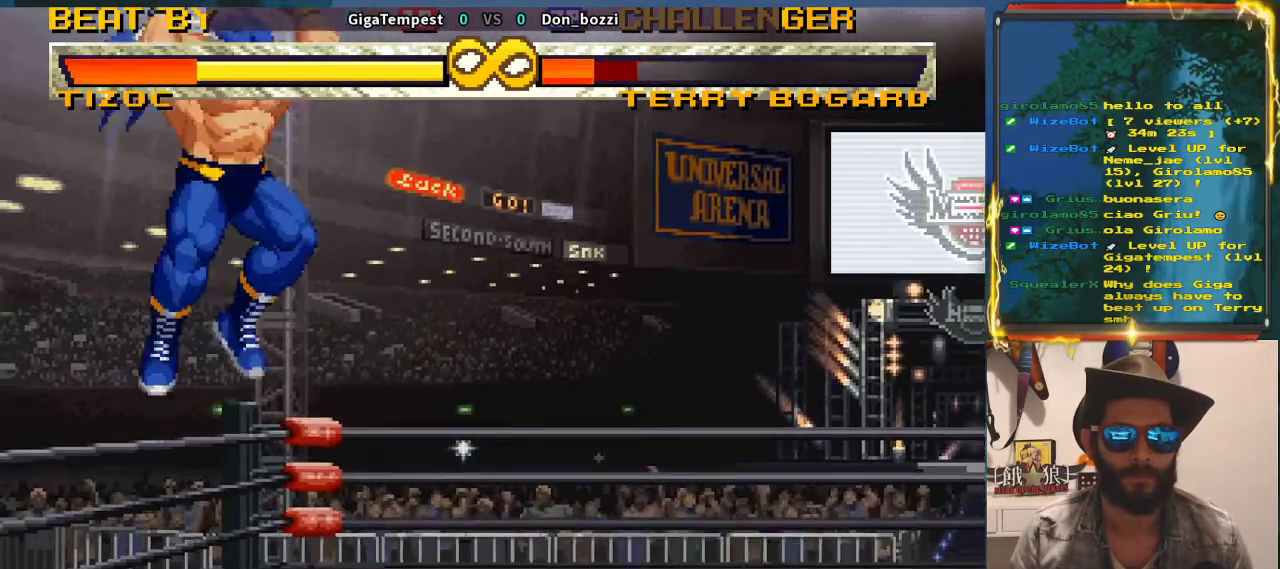
Gameplay with a controller (arcade stick); each line is a JSON object with the inputs held at the frame after it (dt_ms = milliseconds from this image to that frame). "events" lists button and stick changes between this image and that frame as [ms after this image, input, new state], when the widget could be followed in between. Not read: L3 R3.
{"dt_ms": 500, "buttons": [], "left_stick": "center"}
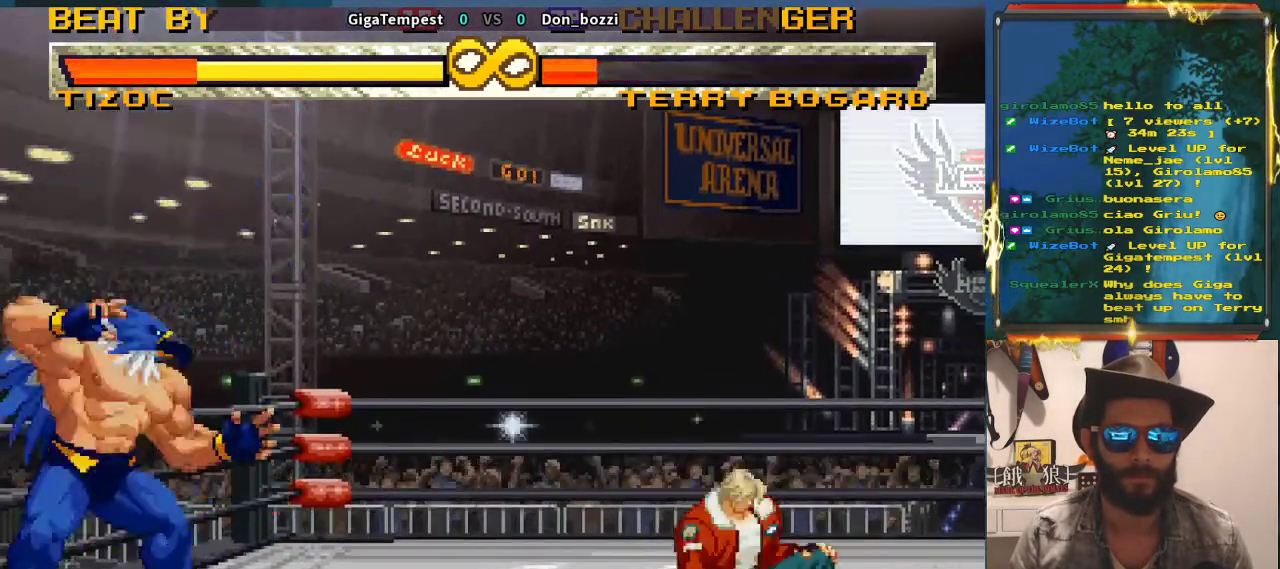
{"dt_ms": 500, "buttons": [], "left_stick": "center", "events": [[17, "left_stick", "left"], [67, "left_stick", "center"], [183, "left_stick", "left"], [250, "left_stick", "center"], [333, "left_stick", "left"], [500, "left_stick", "center"]]}
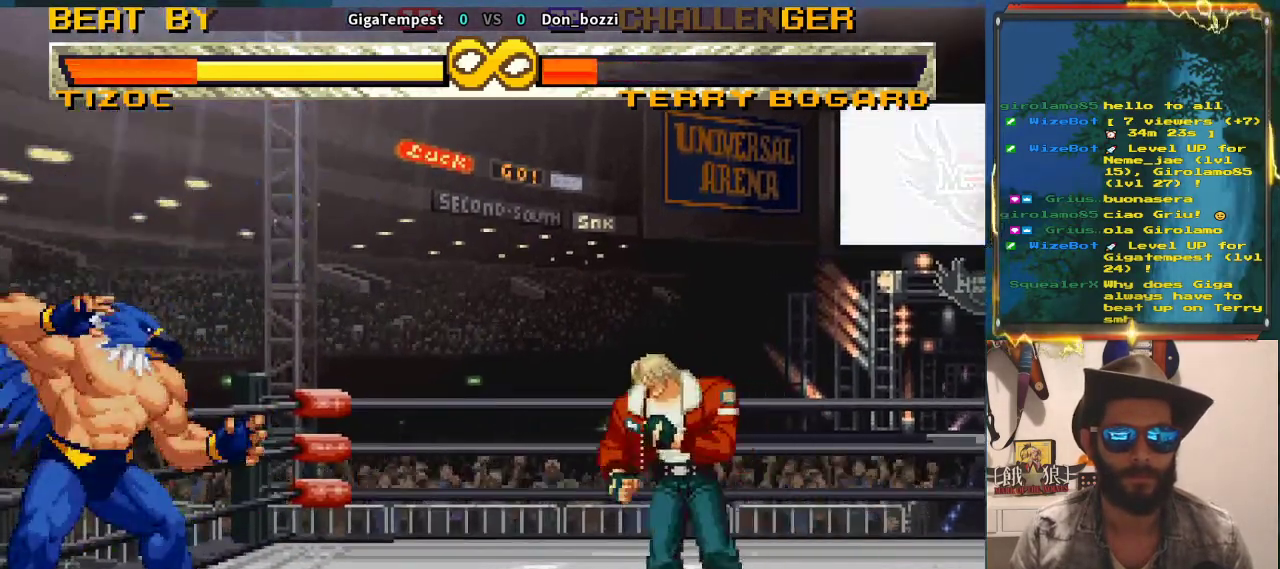
{"dt_ms": 500, "buttons": [], "left_stick": "left", "events": [[267, "left_stick", "left"], [350, "left_stick", "center"], [417, "left_stick", "left"]]}
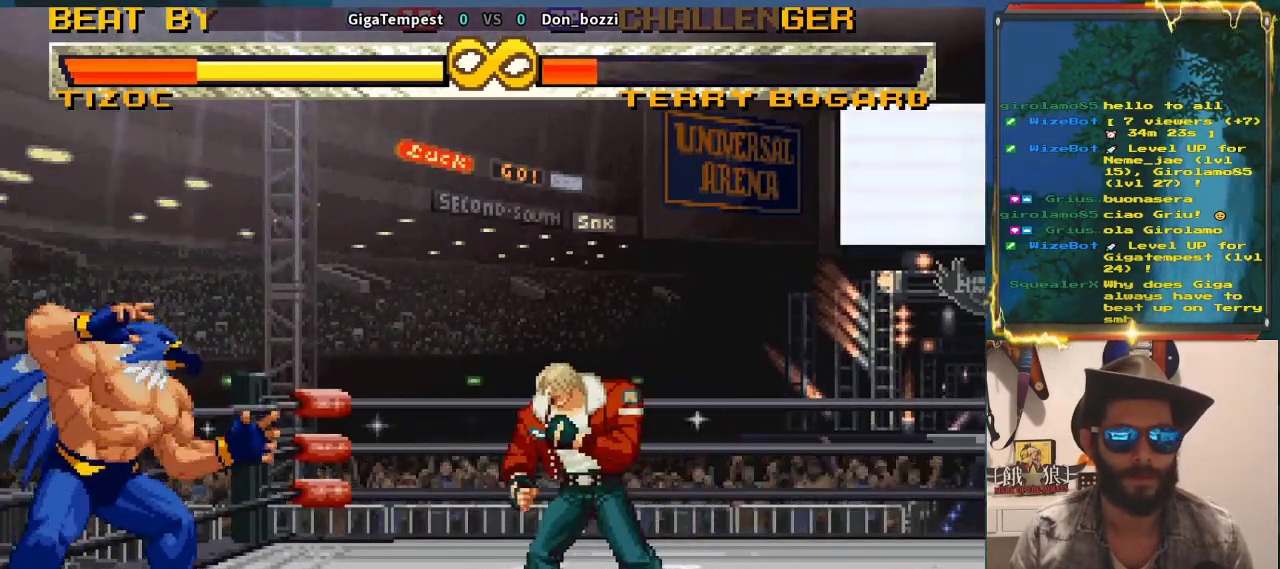
{"dt_ms": 500, "buttons": [], "left_stick": "left", "events": [[100, "left_stick", "center"], [217, "left_stick", "right"], [350, "left_stick", "center"], [417, "left_stick", "left"]]}
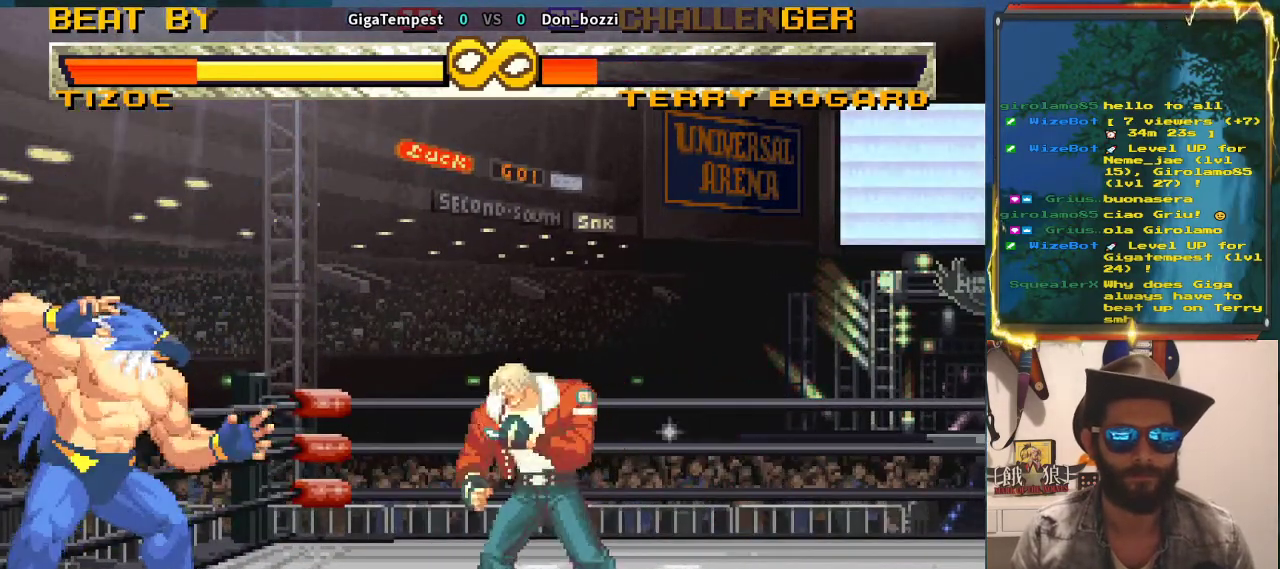
{"dt_ms": 500, "buttons": [], "left_stick": "center", "events": [[150, "left_stick", "center"]]}
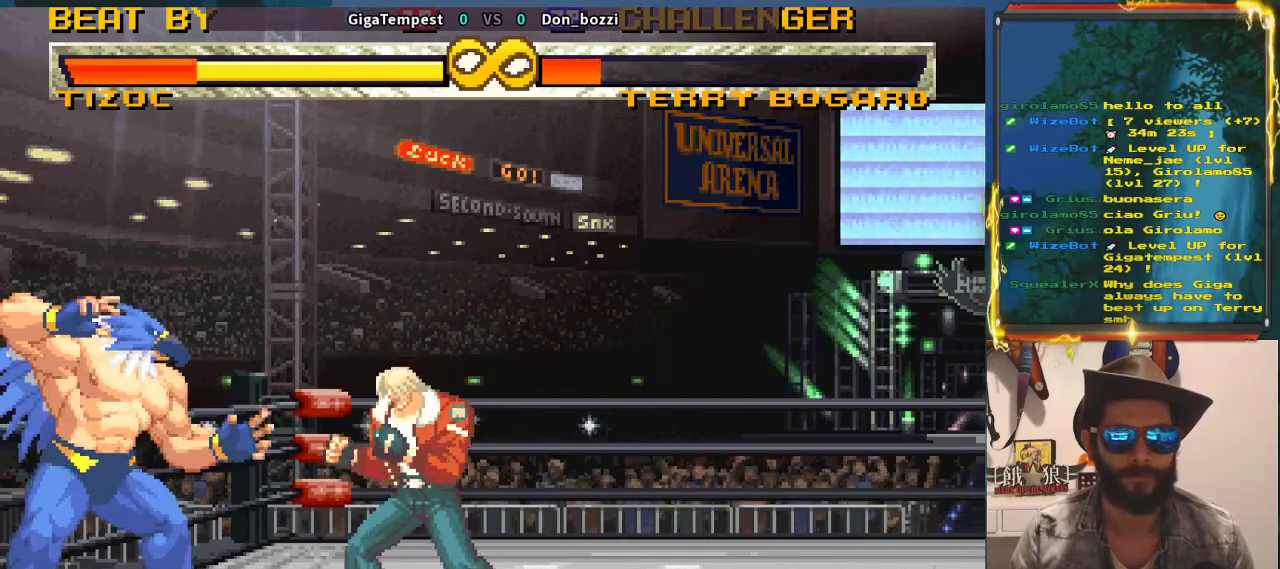
{"dt_ms": 500, "buttons": [], "left_stick": "center", "events": [[100, "SQUARE", "down"], [200, "SQUARE", "up"], [350, "SQUARE", "down"], [450, "SQUARE", "up"]]}
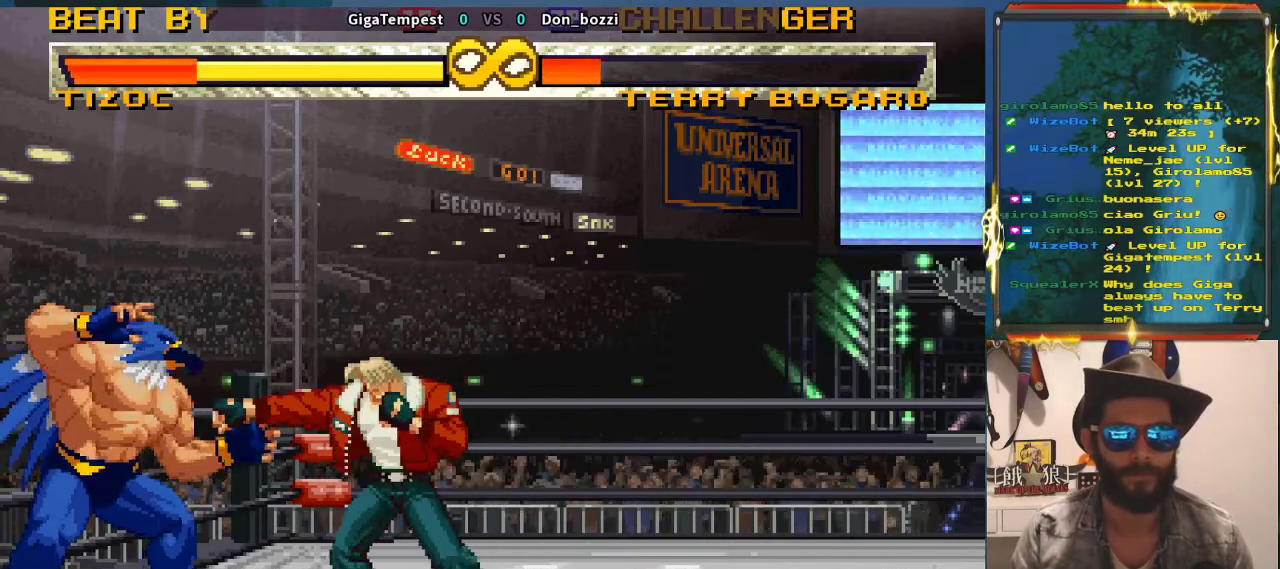
{"dt_ms": 1000, "buttons": [], "left_stick": "right"}
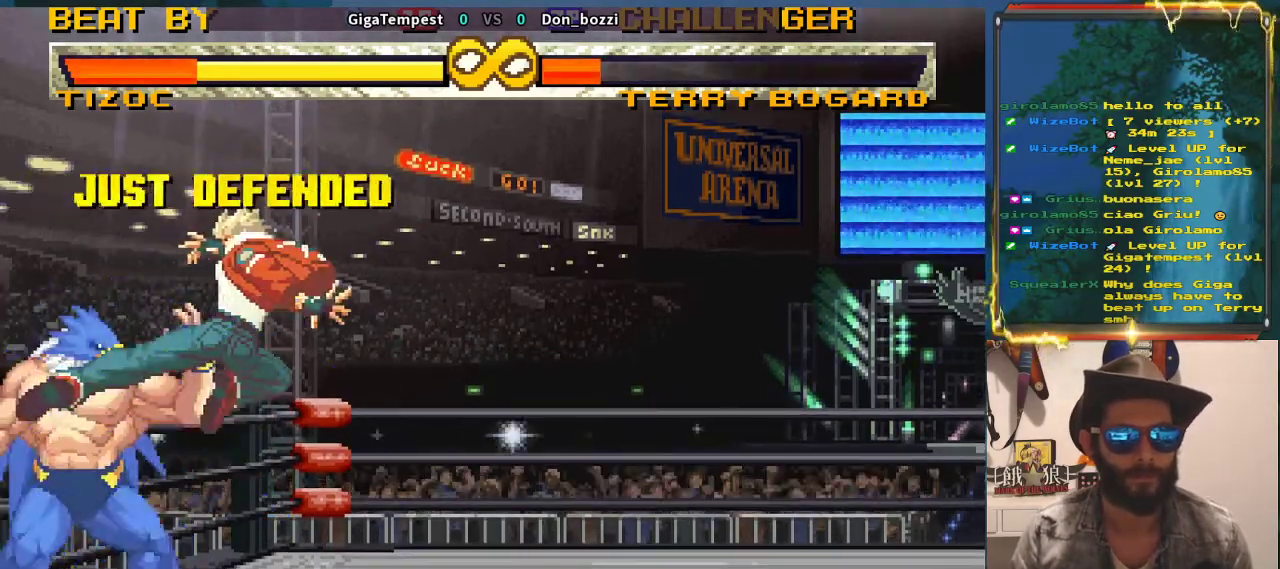
{"dt_ms": 500, "buttons": [], "left_stick": "center", "events": [[17, "TRIANGLE", "down"], [50, "left_stick", "down"], [133, "TRIANGLE", "up"], [150, "left_stick", "left"], [217, "left_stick", "center"], [250, "SQUARE", "down"], [333, "SQUARE", "up"]]}
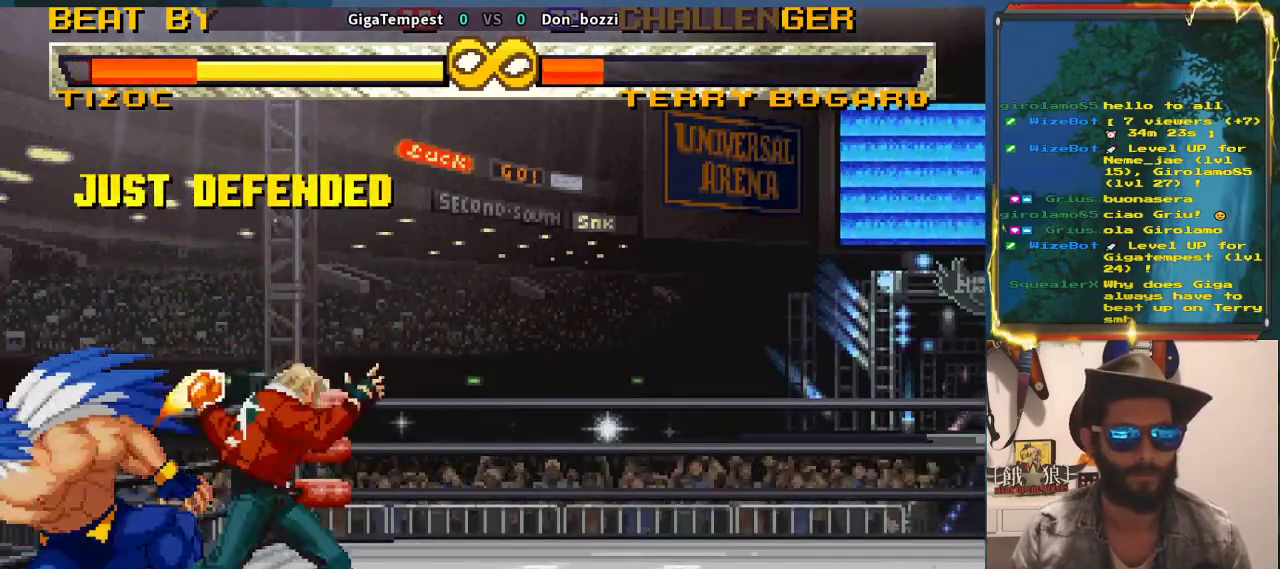
{"dt_ms": 500, "buttons": [], "left_stick": "center", "events": []}
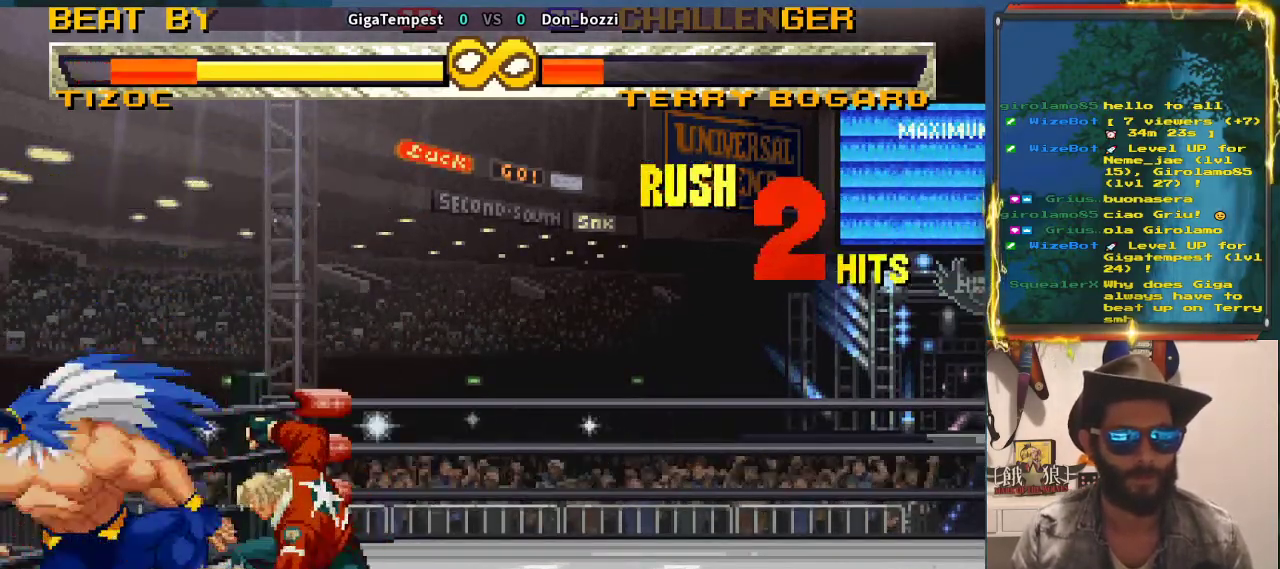
{"dt_ms": 500, "buttons": [], "left_stick": "right", "events": [[200, "left_stick", "right"]]}
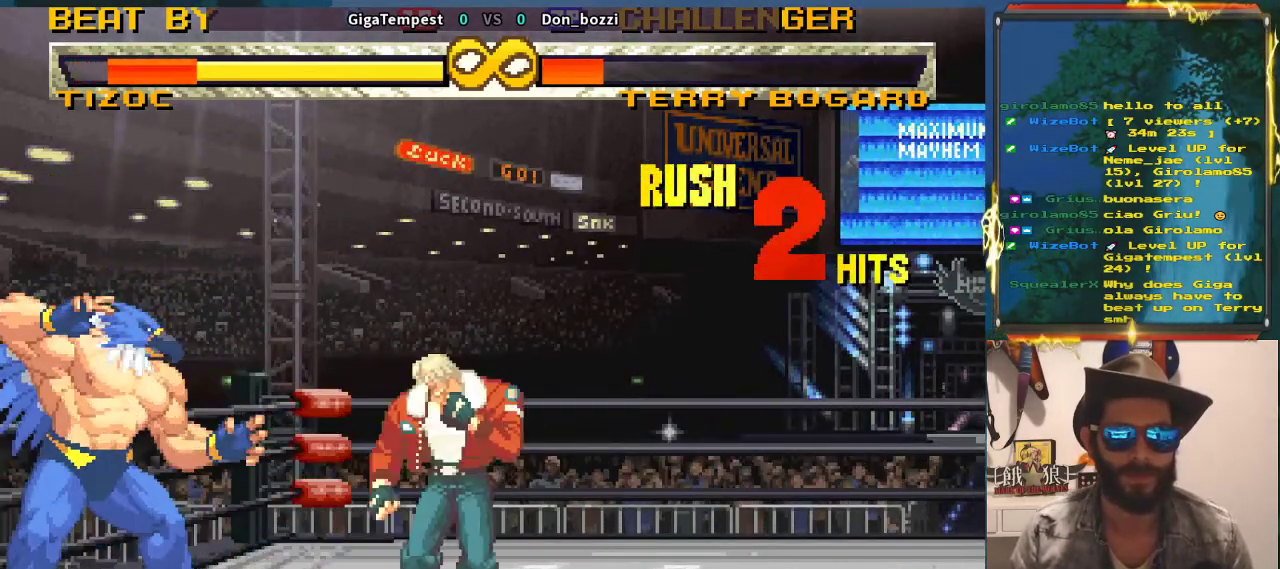
{"dt_ms": 500, "buttons": [], "left_stick": "center", "events": [[67, "left_stick", "center"], [133, "left_stick", "left"], [200, "left_stick", "center"]]}
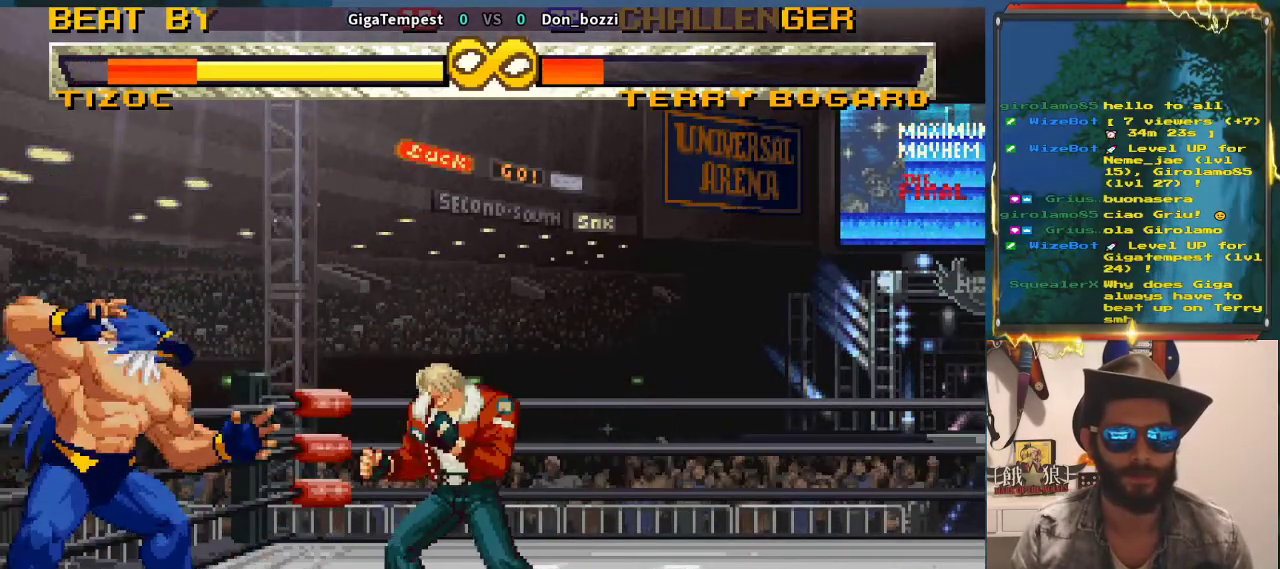
{"dt_ms": 500, "buttons": [], "left_stick": "center", "events": [[283, "left_stick", "right"], [400, "left_stick", "center"]]}
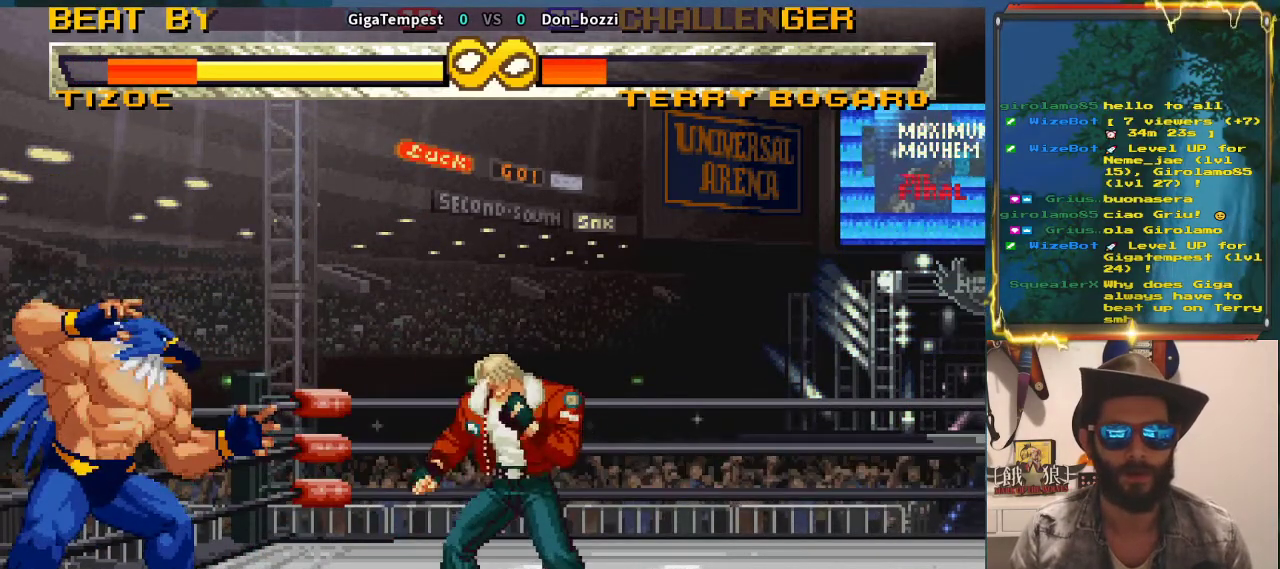
{"dt_ms": 1000, "buttons": [], "left_stick": "up"}
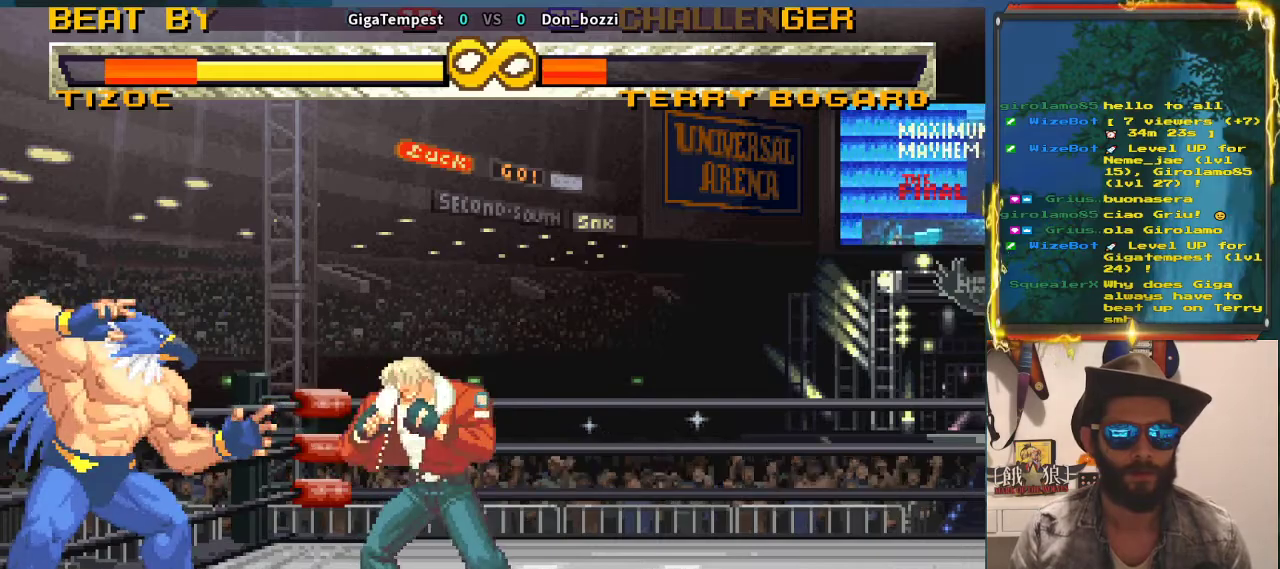
{"dt_ms": 500, "buttons": [], "left_stick": "center", "events": [[233, "left_stick", "center"]]}
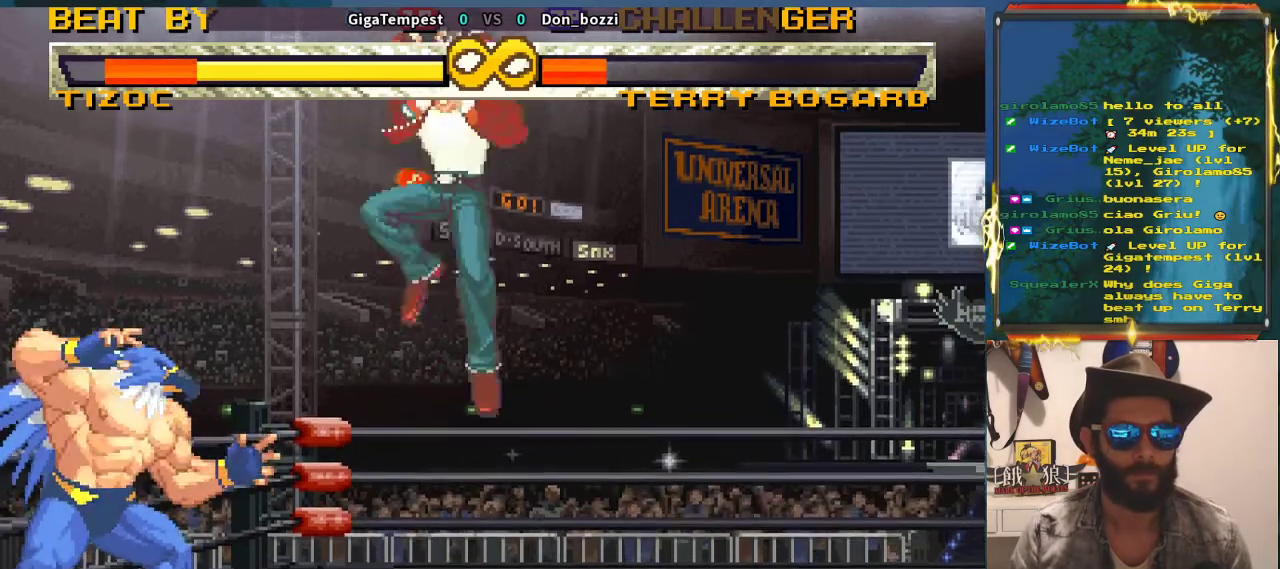
{"dt_ms": 1000, "buttons": [], "left_stick": "up-left"}
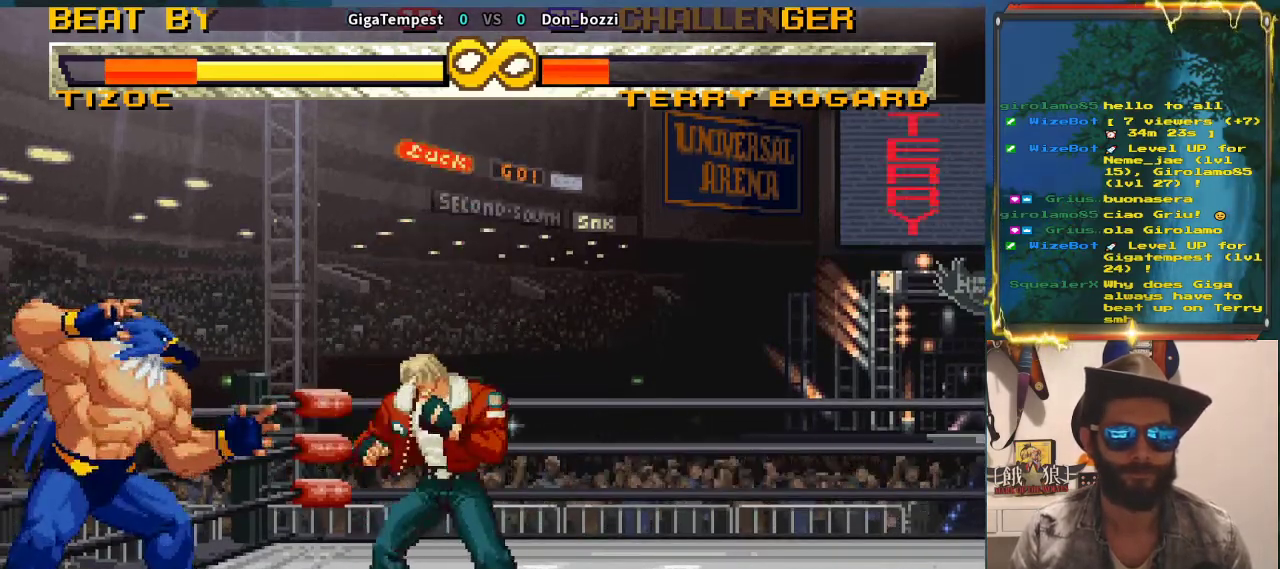
{"dt_ms": 500, "buttons": [], "left_stick": "center", "events": [[283, "left_stick", "center"]]}
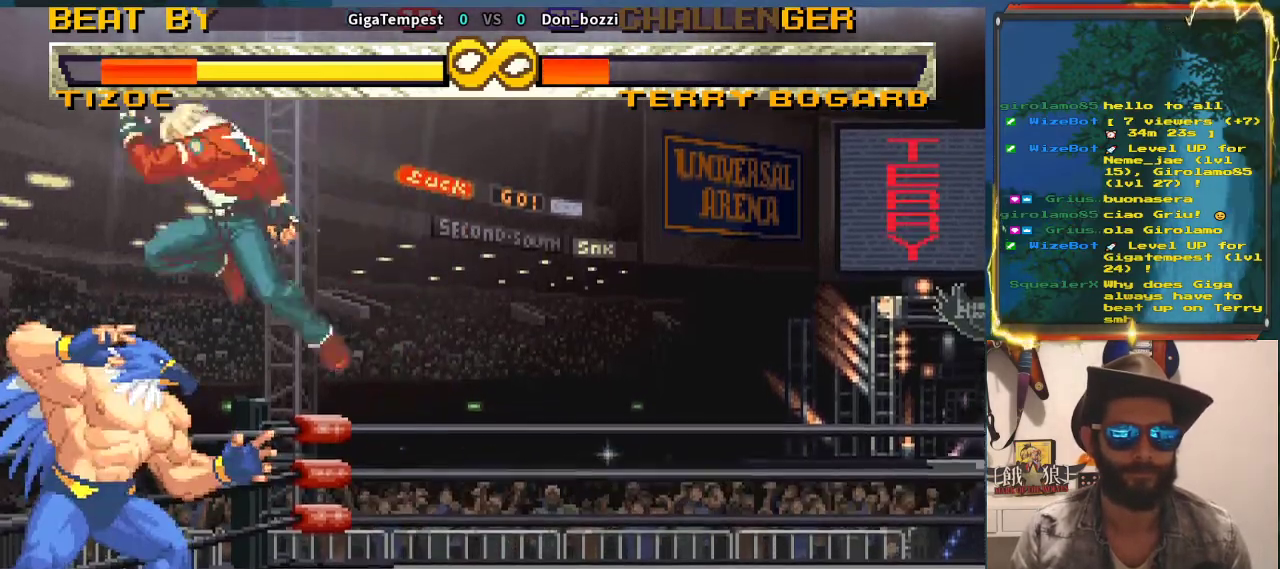
{"dt_ms": 500, "buttons": ["TRIANGLE"], "left_stick": "center"}
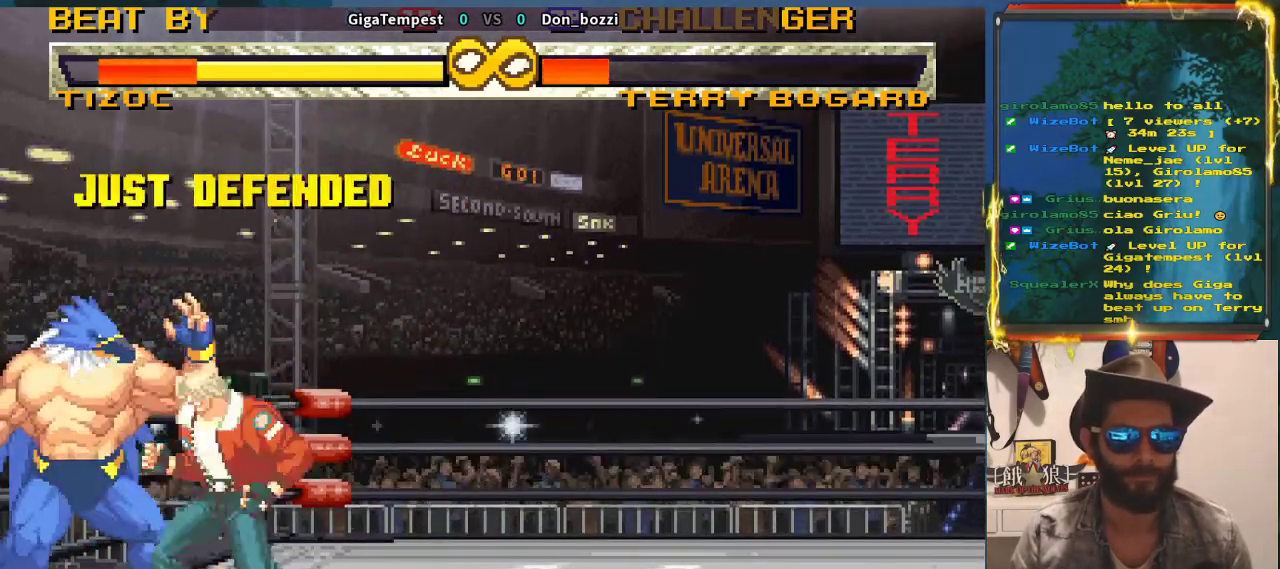
{"dt_ms": 500, "buttons": [], "left_stick": "center", "events": [[17, "TRIANGLE", "up"], [67, "left_stick", "down-right"], [183, "left_stick", "down-left"], [267, "SQUARE", "down"], [267, "left_stick", "center"], [367, "SQUARE", "up"]]}
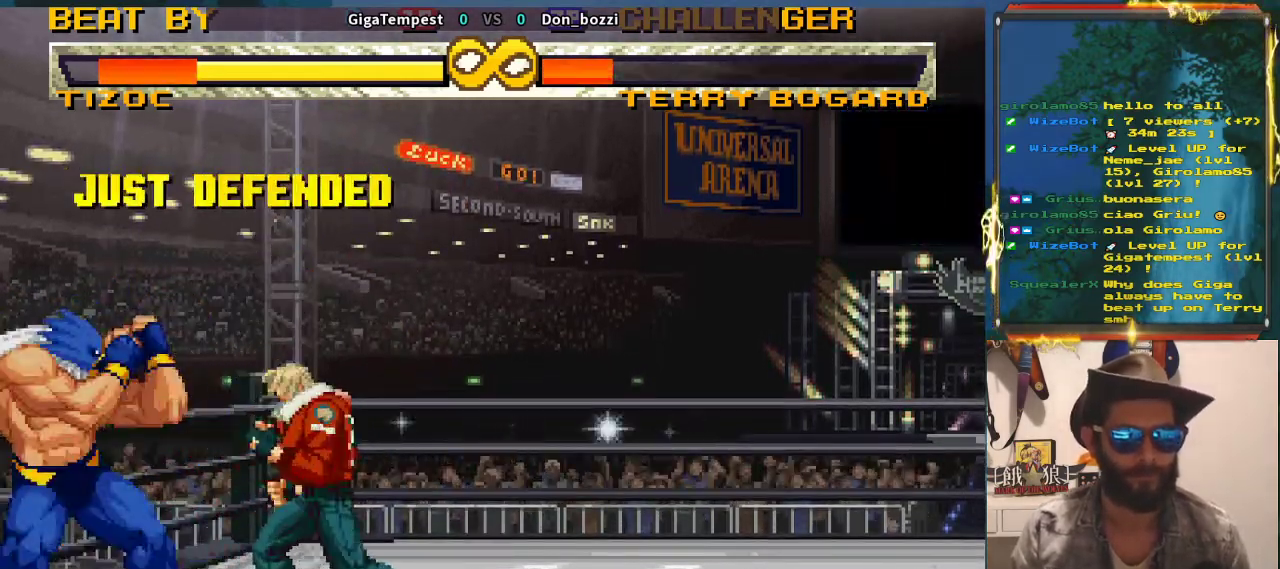
{"dt_ms": 500, "buttons": [], "left_stick": "right", "events": [[317, "left_stick", "right"]]}
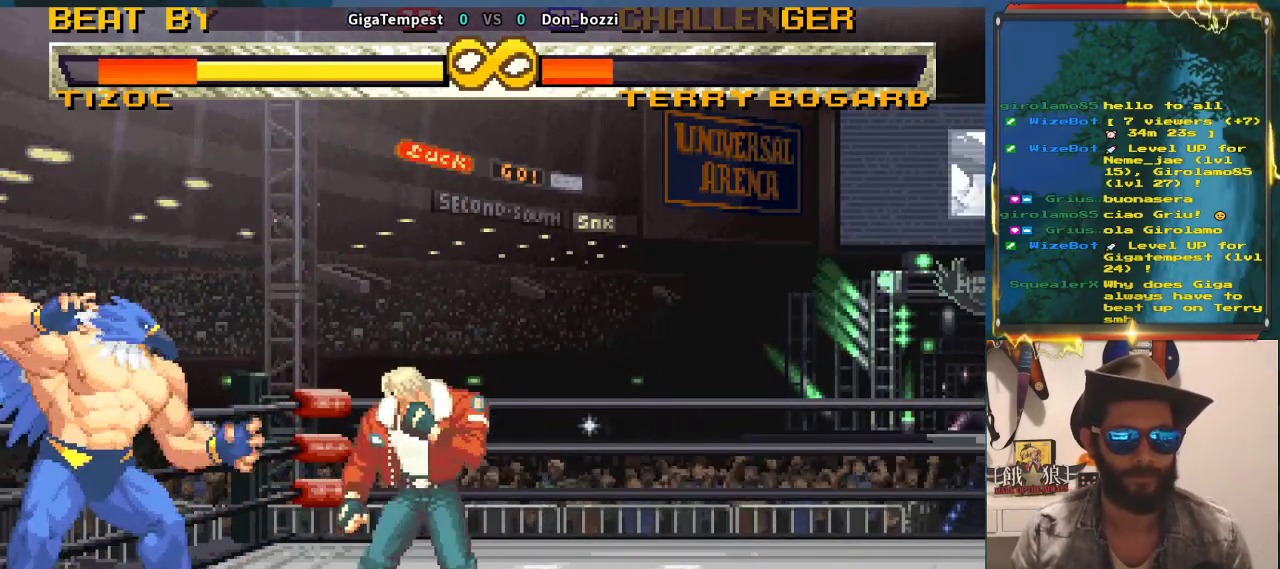
{"dt_ms": 500, "buttons": [], "left_stick": "center", "events": [[100, "left_stick", "center"]]}
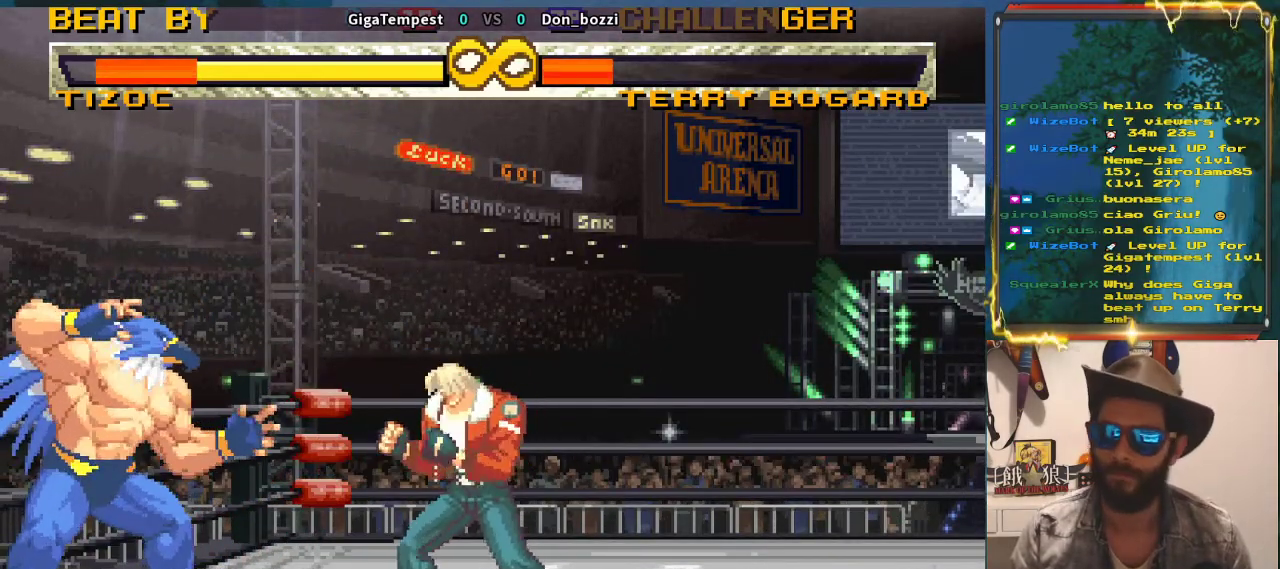
{"dt_ms": 500, "buttons": [], "left_stick": "center"}
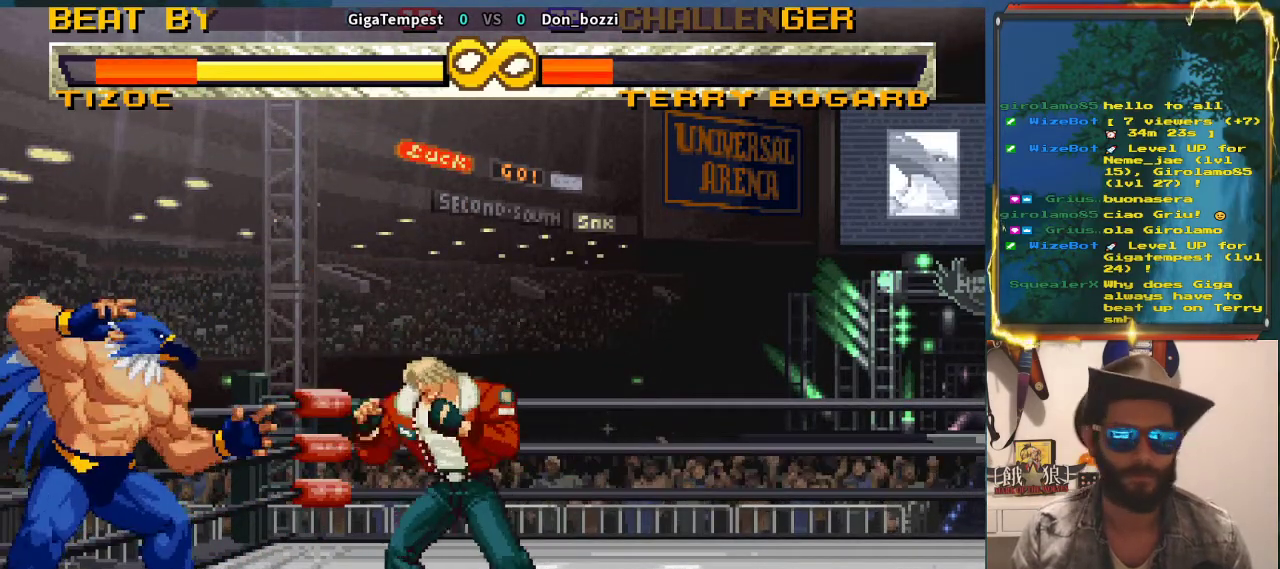
{"dt_ms": 500, "buttons": ["R2"], "left_stick": "center", "events": [[33, "left_stick", "up-left"], [317, "left_stick", "up"], [467, "left_stick", "center"], [500, "R2", "down"]]}
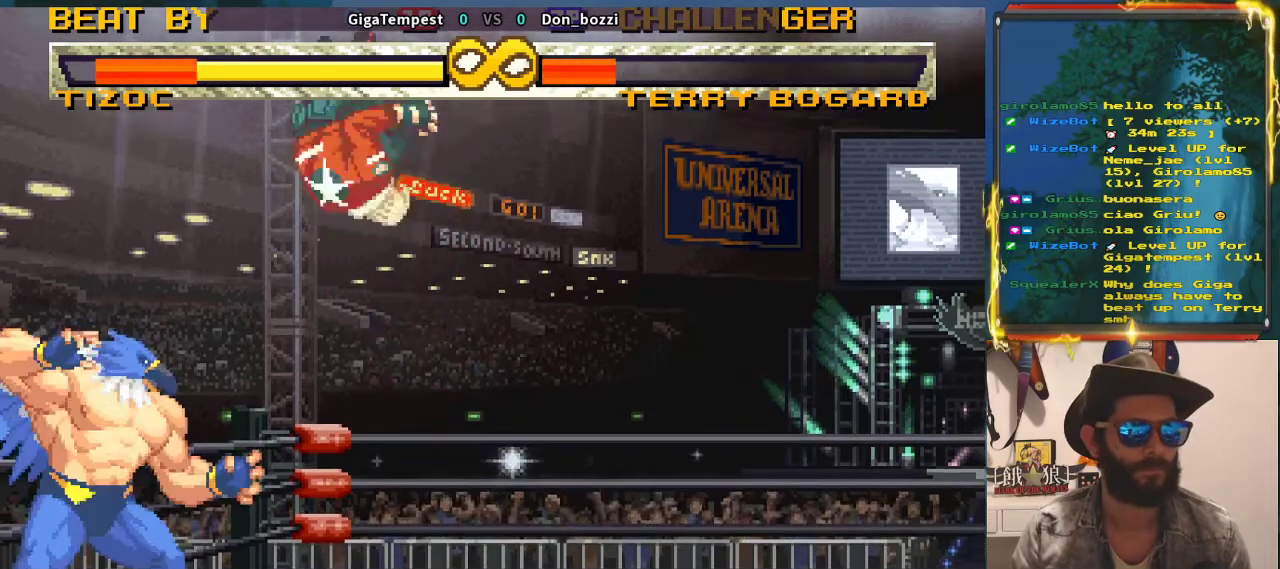
{"dt_ms": 1000, "buttons": [], "left_stick": "center"}
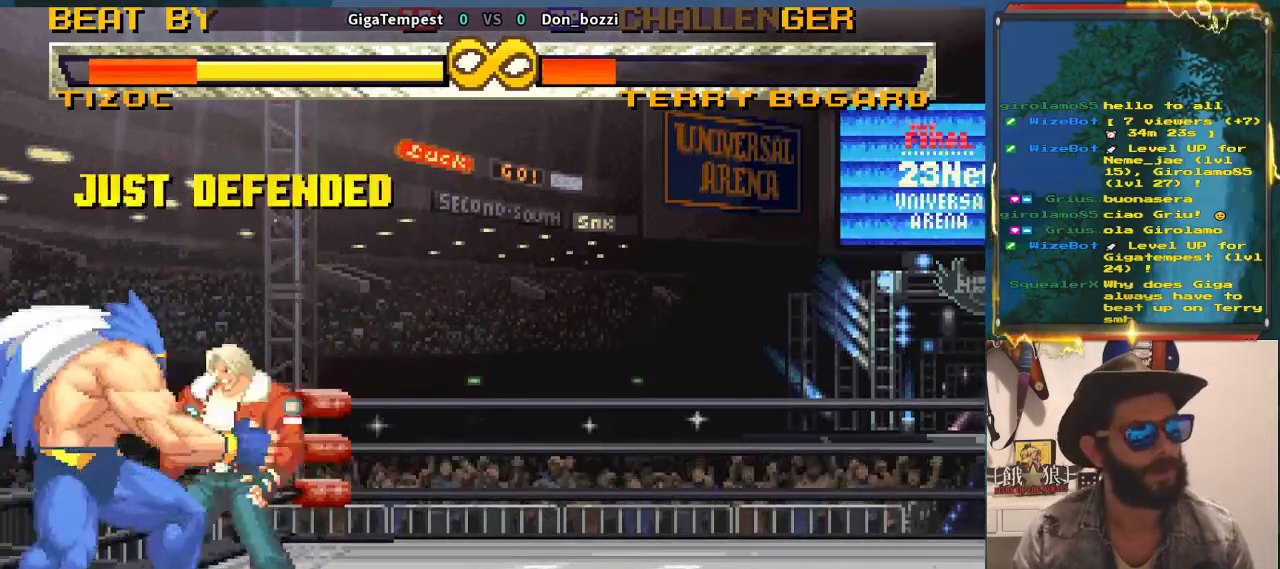
{"dt_ms": 500, "buttons": [], "left_stick": "center", "events": []}
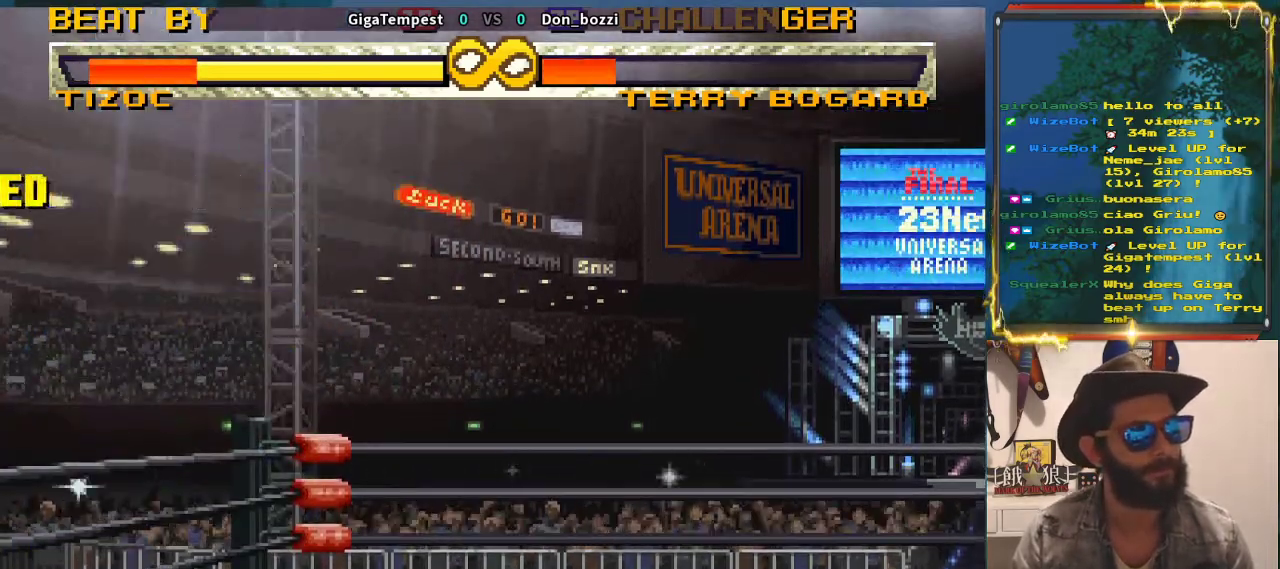
{"dt_ms": 500, "buttons": [], "left_stick": "center", "events": []}
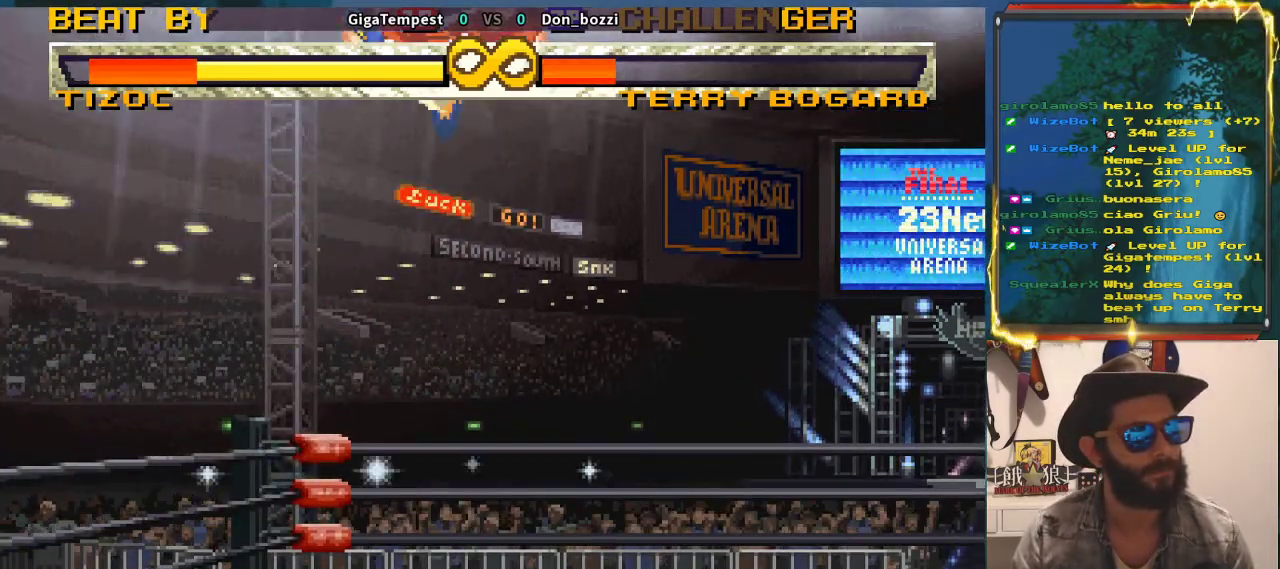
{"dt_ms": 500, "buttons": [], "left_stick": "center"}
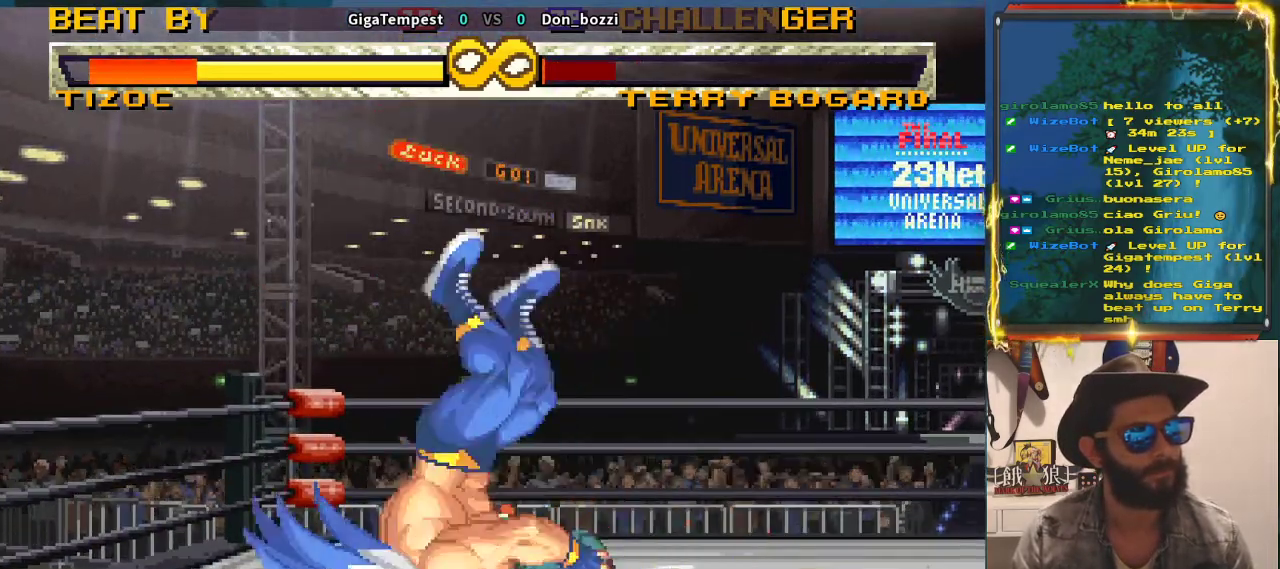
{"dt_ms": 500, "buttons": ["R2"], "left_stick": "center"}
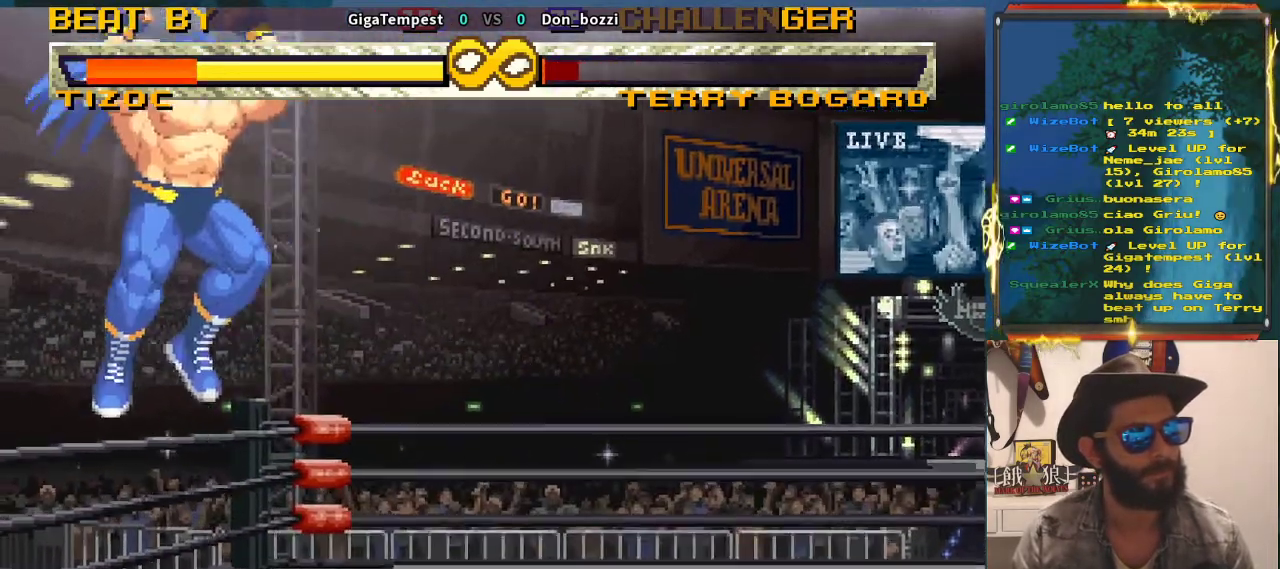
{"dt_ms": 500, "buttons": [], "left_stick": "center", "events": [[500, "R2", "up"]]}